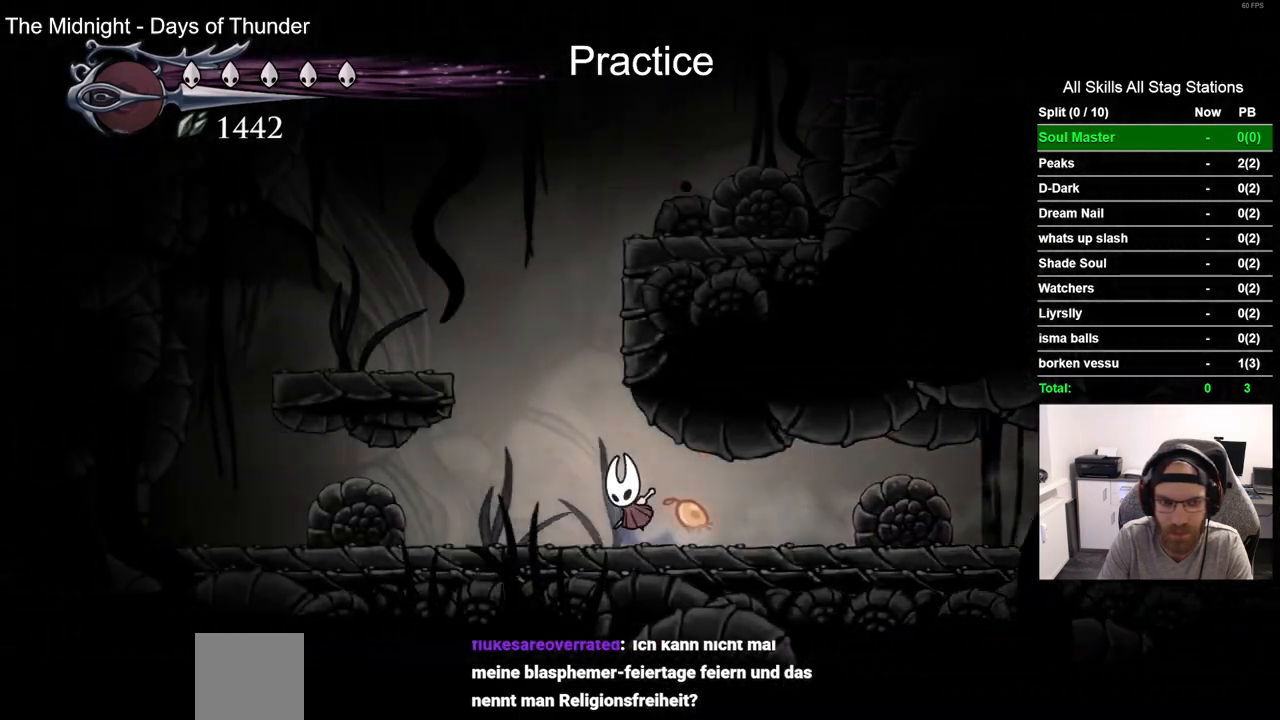
Gameplay with a controller (PlayStation layout); each line is a JSON object with the inputs held at the frame after it (dt_ms = milliseconds from this image to that frame). "events" lists button and stick changes between this image and that frame as [ms after this image, input, new state], when the widget could be followed in between. Not read: L1 R1.
{"dt_ms": 500, "buttons": ["CROSS", "DPAD_RIGHT"], "left_stick": "center", "right_stick": "center", "events": [[17, "DPAD_LEFT", "up"], [67, "DPAD_UP", "up"], [133, "DPAD_RIGHT", "down"], [267, "CROSS", "up"], [333, "CROSS", "down"]]}
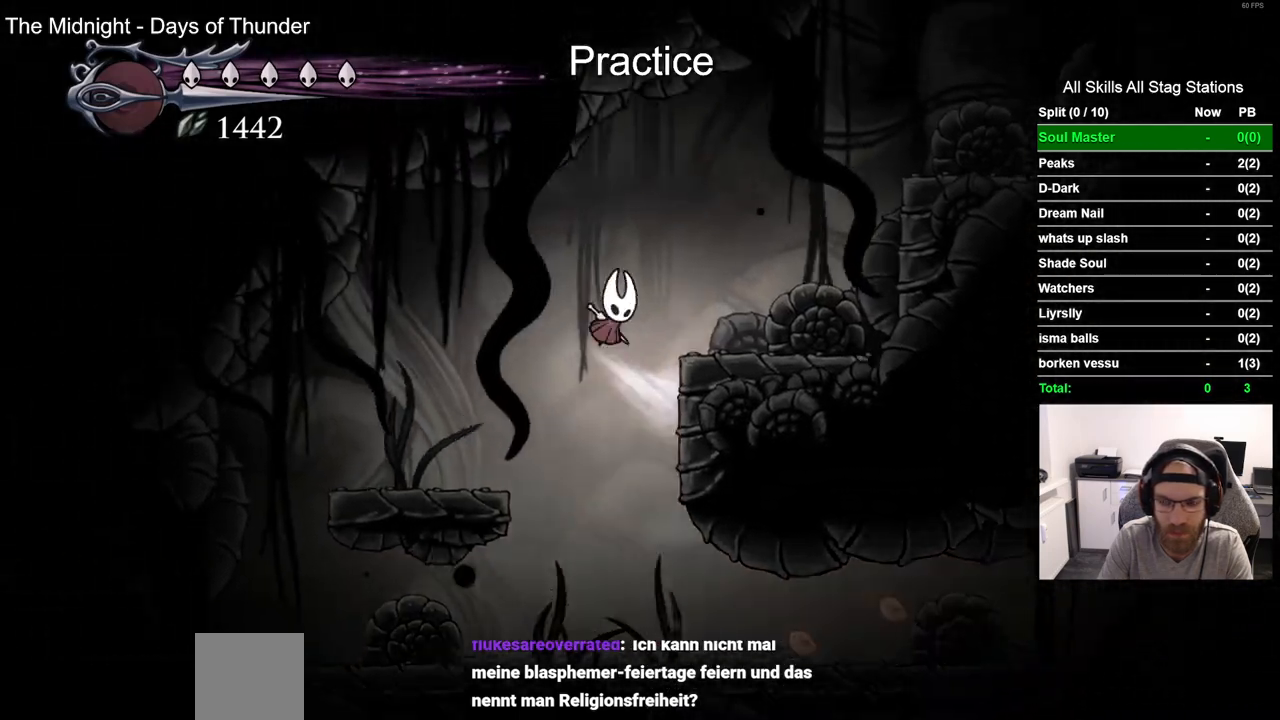
{"dt_ms": 500, "buttons": ["CROSS", "DPAD_RIGHT"], "left_stick": "center", "right_stick": "center", "events": [[67, "CROSS", "up"], [367, "CROSS", "down"]]}
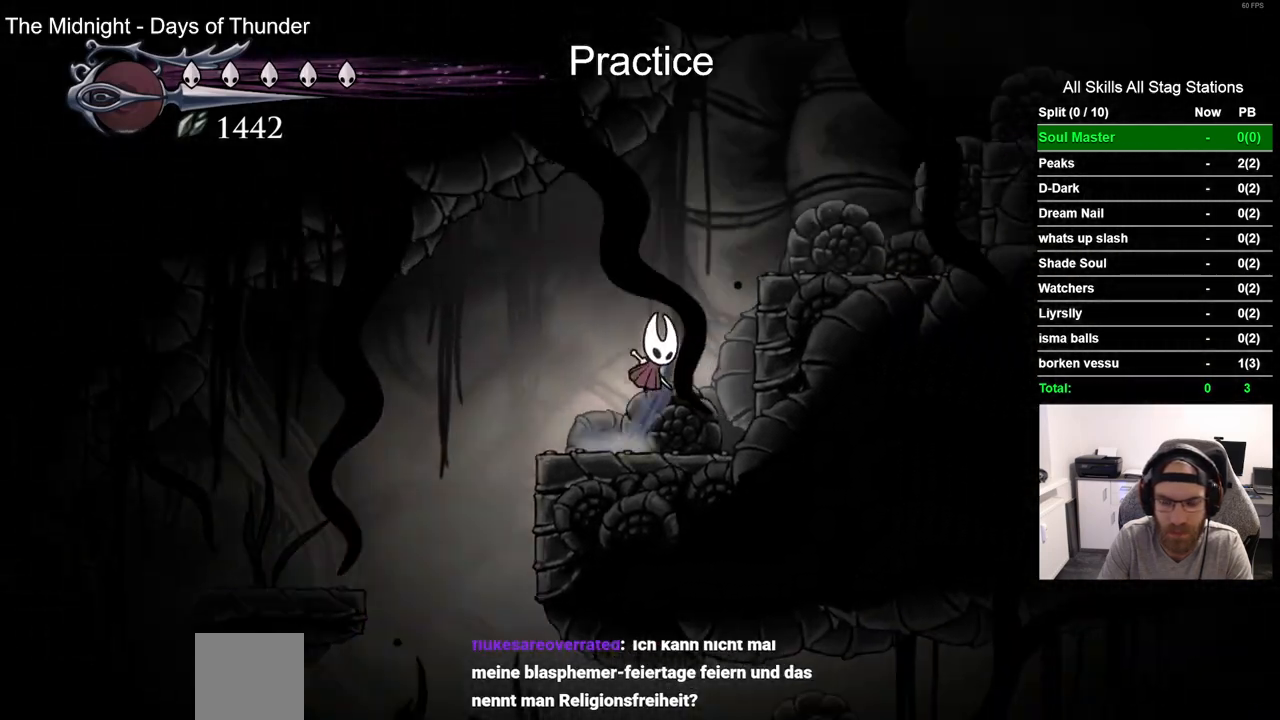
{"dt_ms": 500, "buttons": ["CROSS", "DPAD_RIGHT"], "left_stick": "center", "right_stick": "center", "events": [[183, "CROSS", "up"], [383, "CROSS", "down"]]}
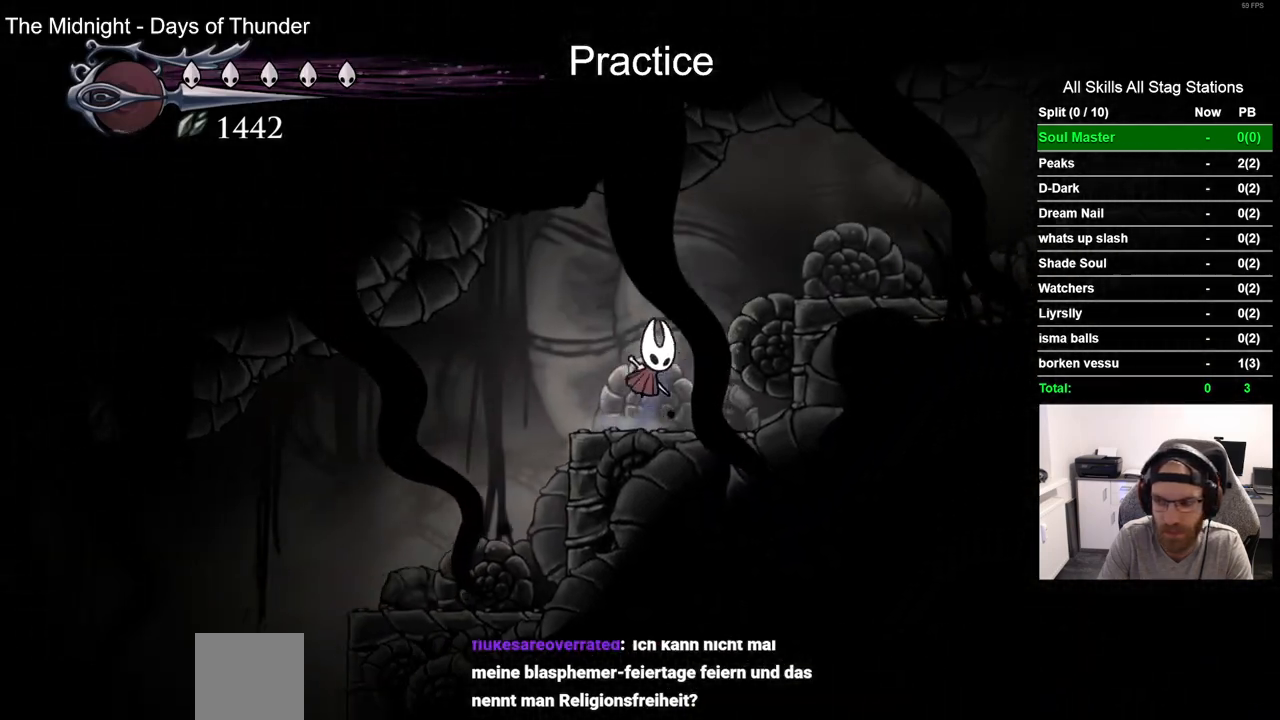
{"dt_ms": 500, "buttons": ["CROSS", "DPAD_RIGHT"], "left_stick": "center", "right_stick": "center", "events": [[150, "CROSS", "up"], [450, "CROSS", "down"]]}
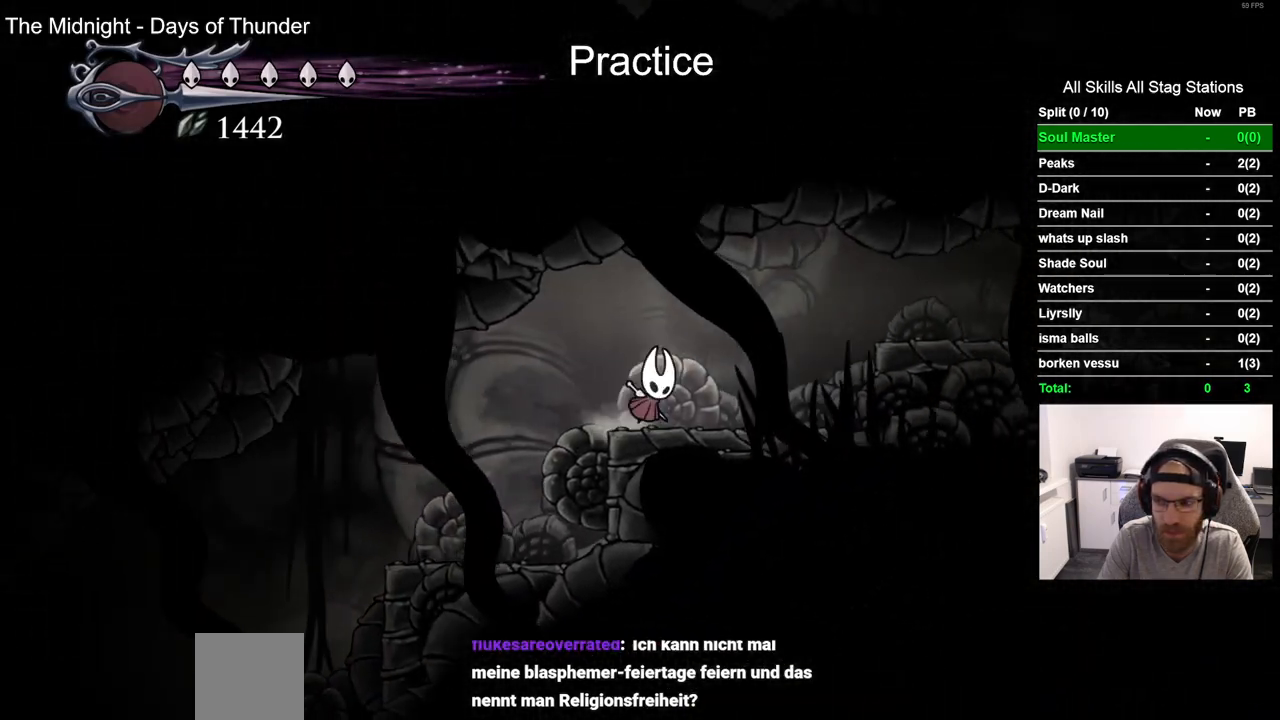
{"dt_ms": 500, "buttons": ["DPAD_RIGHT"], "left_stick": "center", "right_stick": "center", "events": [[150, "CROSS", "up"], [167, "R2", "down"], [400, "R2", "up"]]}
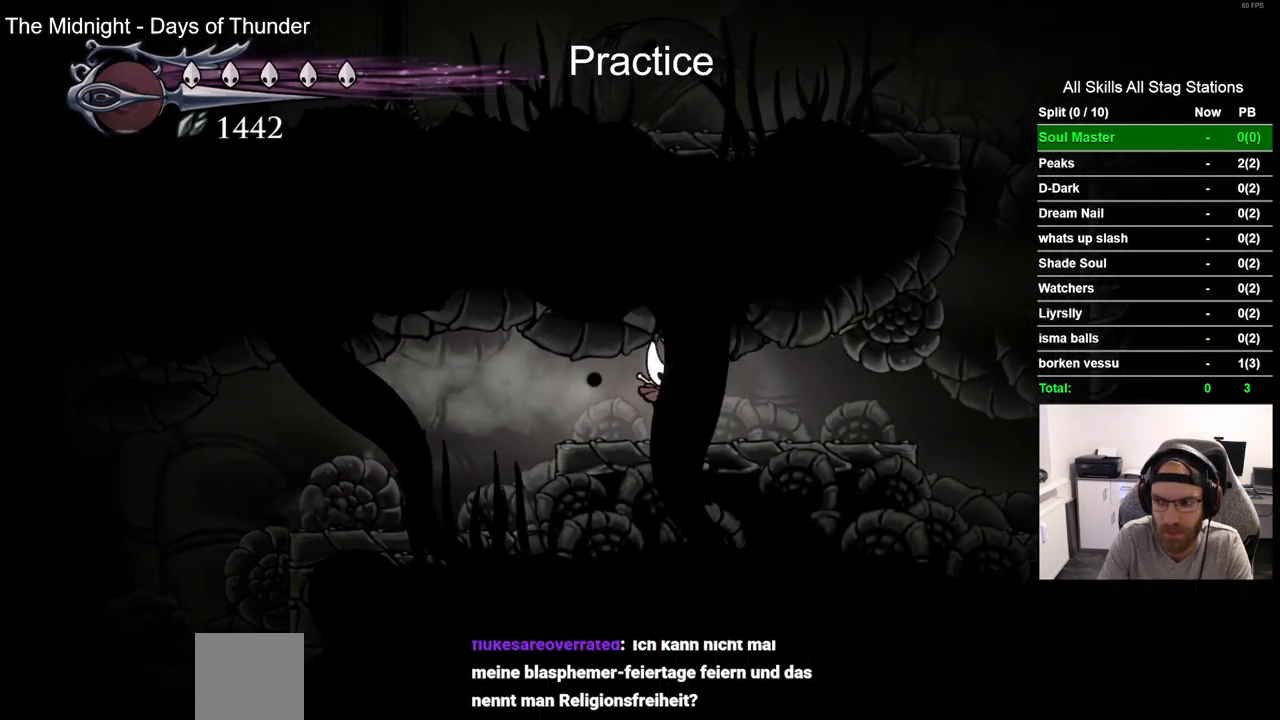
{"dt_ms": 500, "buttons": ["DPAD_RIGHT"], "left_stick": "center", "right_stick": "center", "events": [[217, "R2", "down"], [433, "R2", "up"]]}
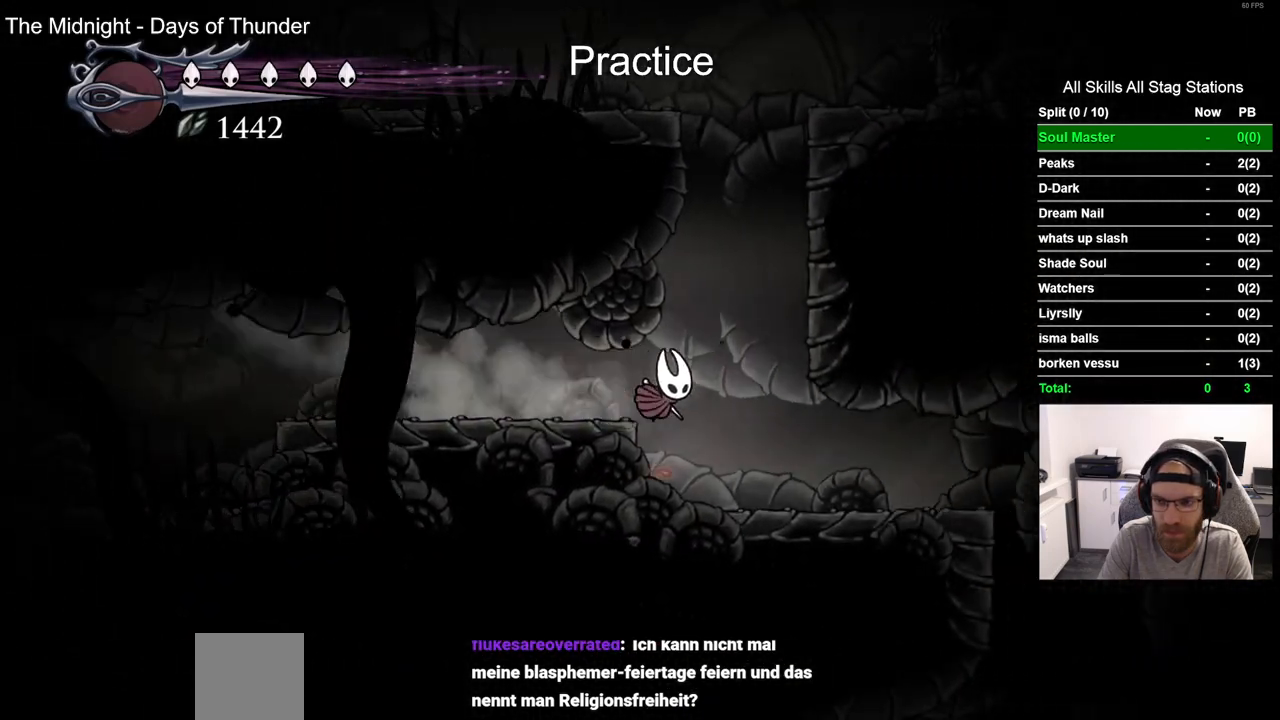
{"dt_ms": 500, "buttons": ["DPAD_LEFT"], "left_stick": "center", "right_stick": "center", "events": [[17, "CROSS", "down"], [317, "CROSS", "up"], [417, "DPAD_RIGHT", "up"], [433, "DPAD_LEFT", "down"]]}
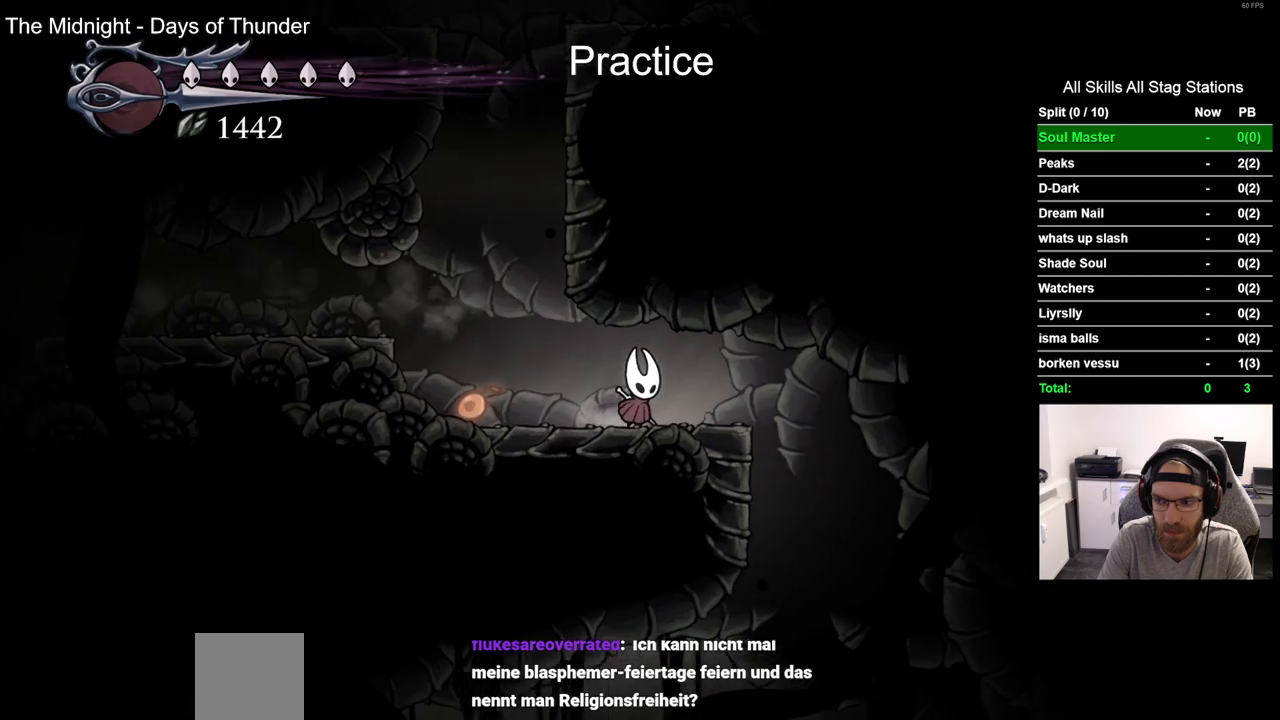
{"dt_ms": 500, "buttons": ["CROSS", "DPAD_RIGHT"], "left_stick": "center", "right_stick": "center", "events": [[100, "CROSS", "down"], [267, "DPAD_UP", "down"], [283, "DPAD_LEFT", "up"], [333, "DPAD_UP", "up"], [400, "DPAD_RIGHT", "down"]]}
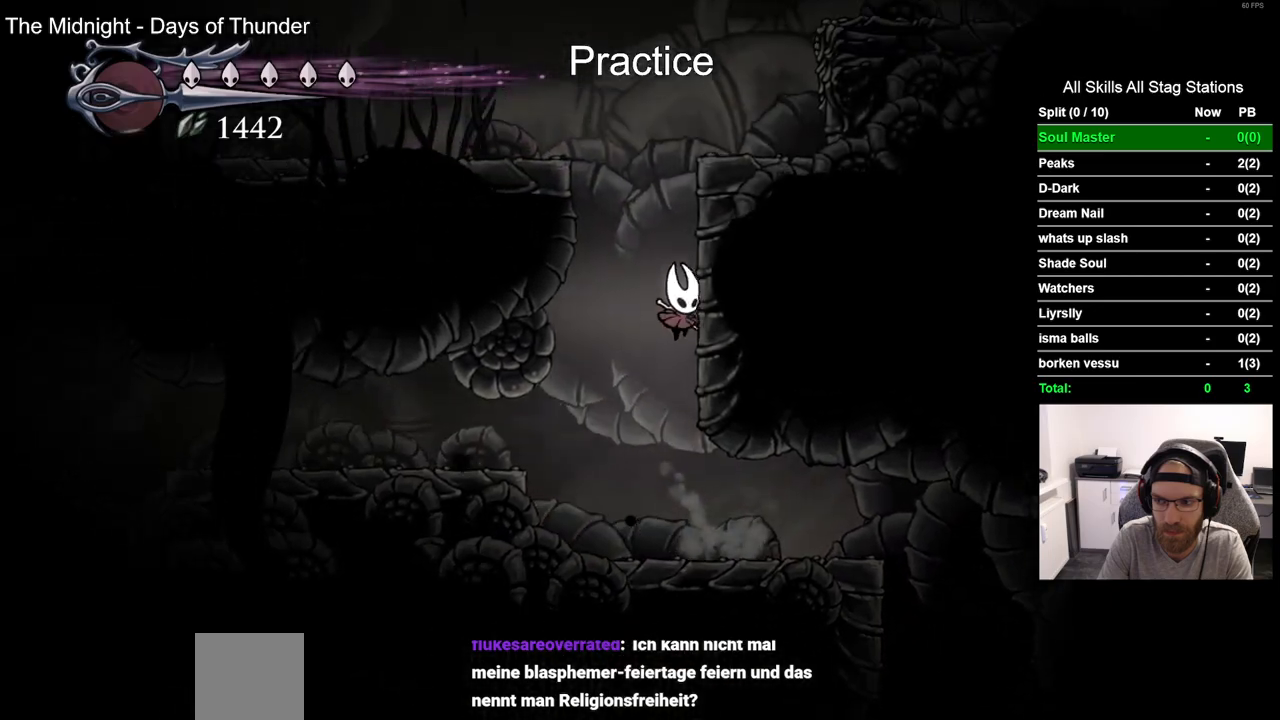
{"dt_ms": 1000, "buttons": ["DPAD_LEFT"], "left_stick": "center", "right_stick": "center"}
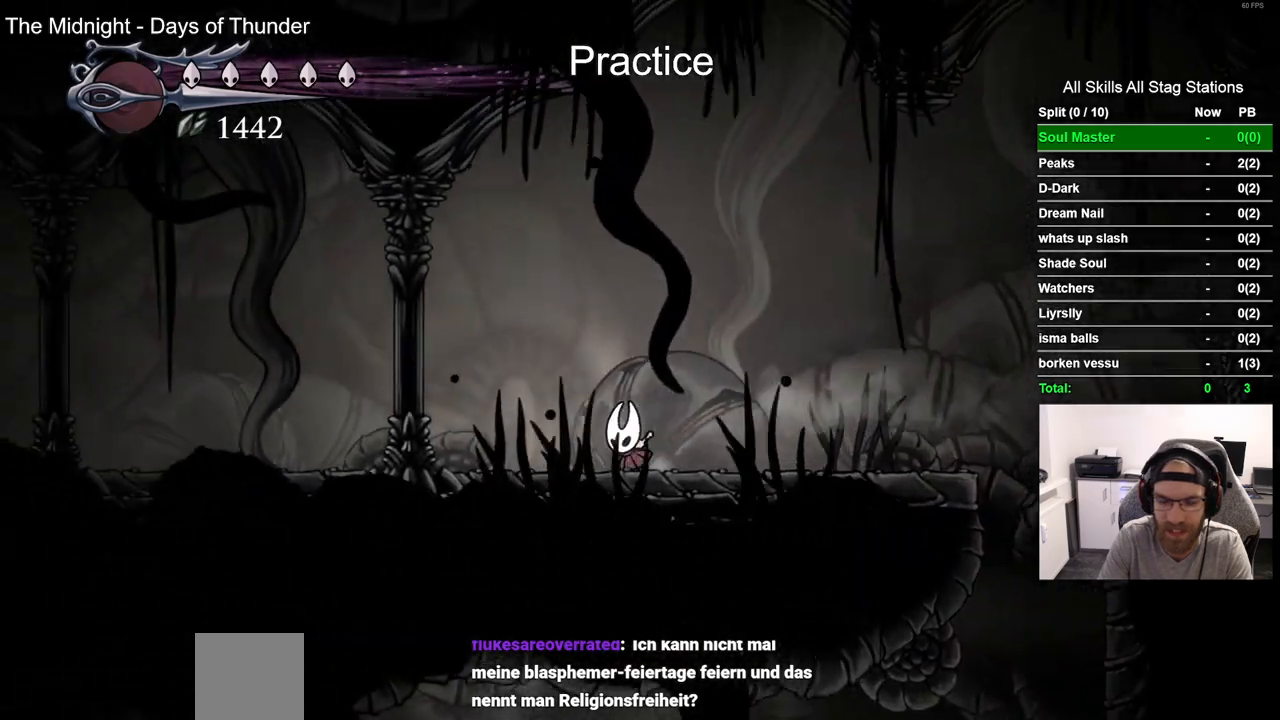
{"dt_ms": 500, "buttons": ["L2", "DPAD_LEFT"], "left_stick": "center", "right_stick": "center", "events": [[17, "R2", "down"], [250, "R2", "up"], [467, "L2", "down"]]}
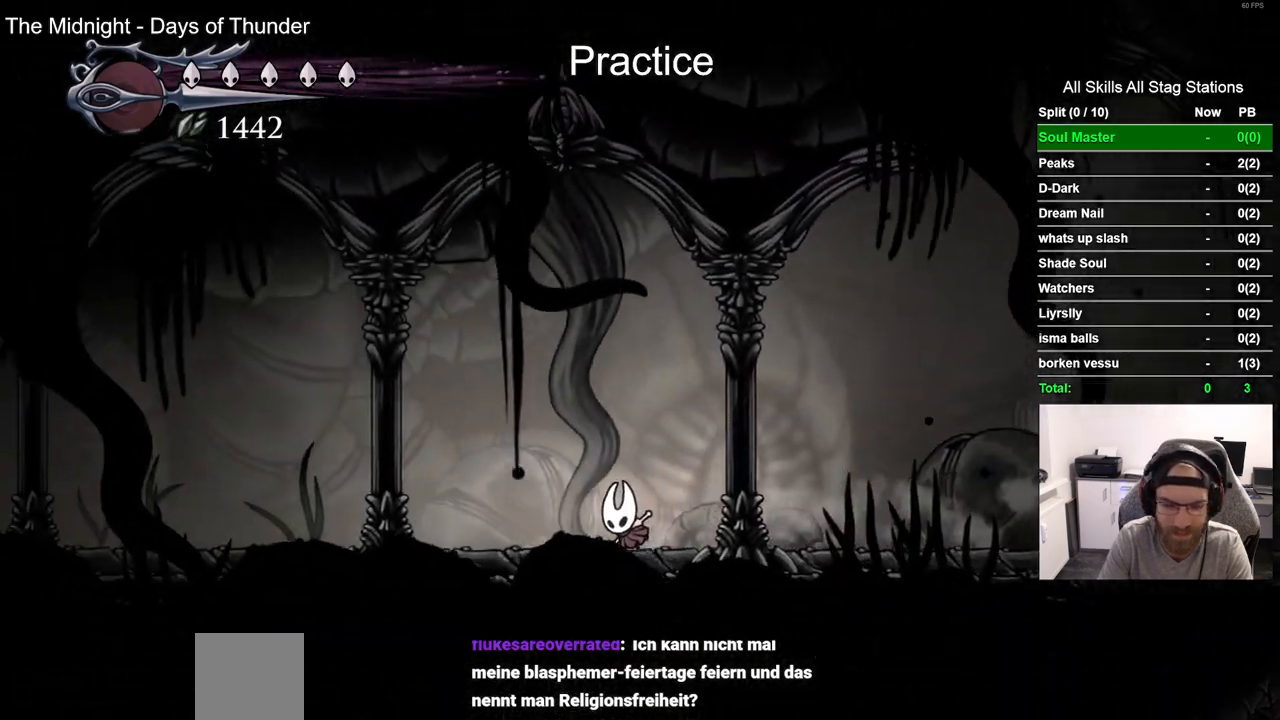
{"dt_ms": 500, "buttons": ["L2", "DPAD_LEFT"], "left_stick": "center", "right_stick": "center", "events": []}
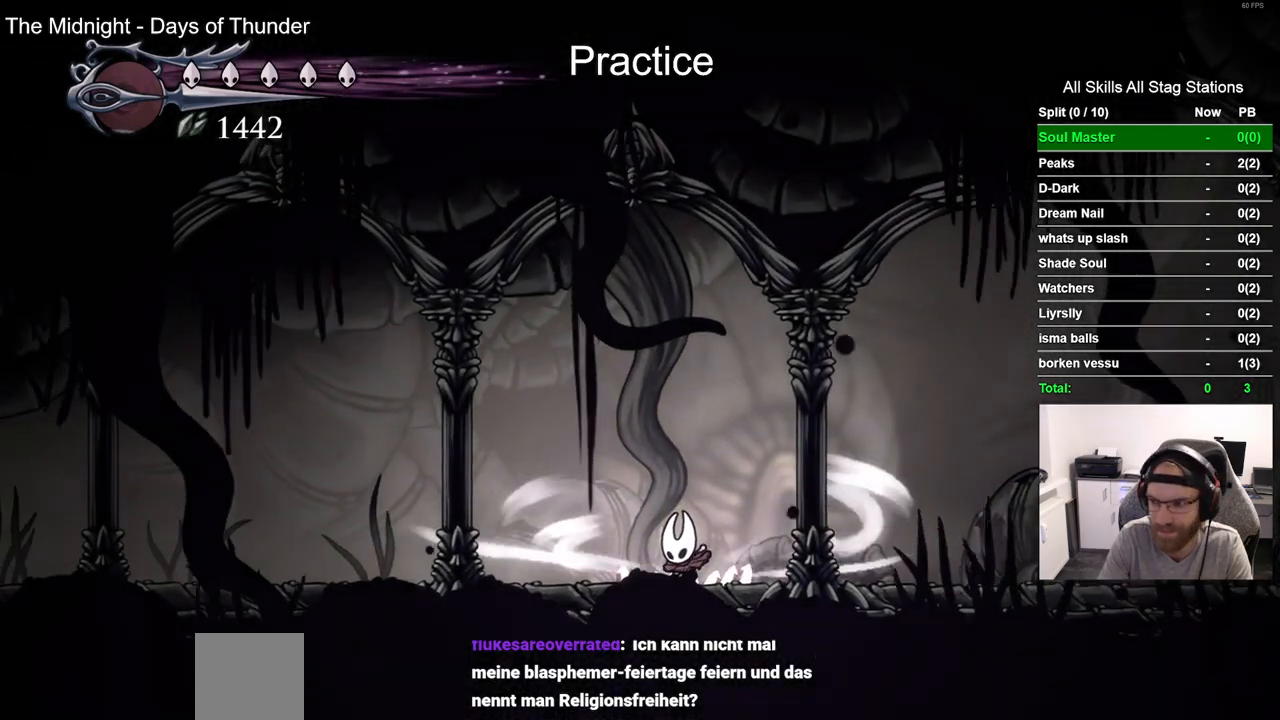
{"dt_ms": 500, "buttons": ["DPAD_LEFT"], "left_stick": "center", "right_stick": "center", "events": [[367, "L2", "up"]]}
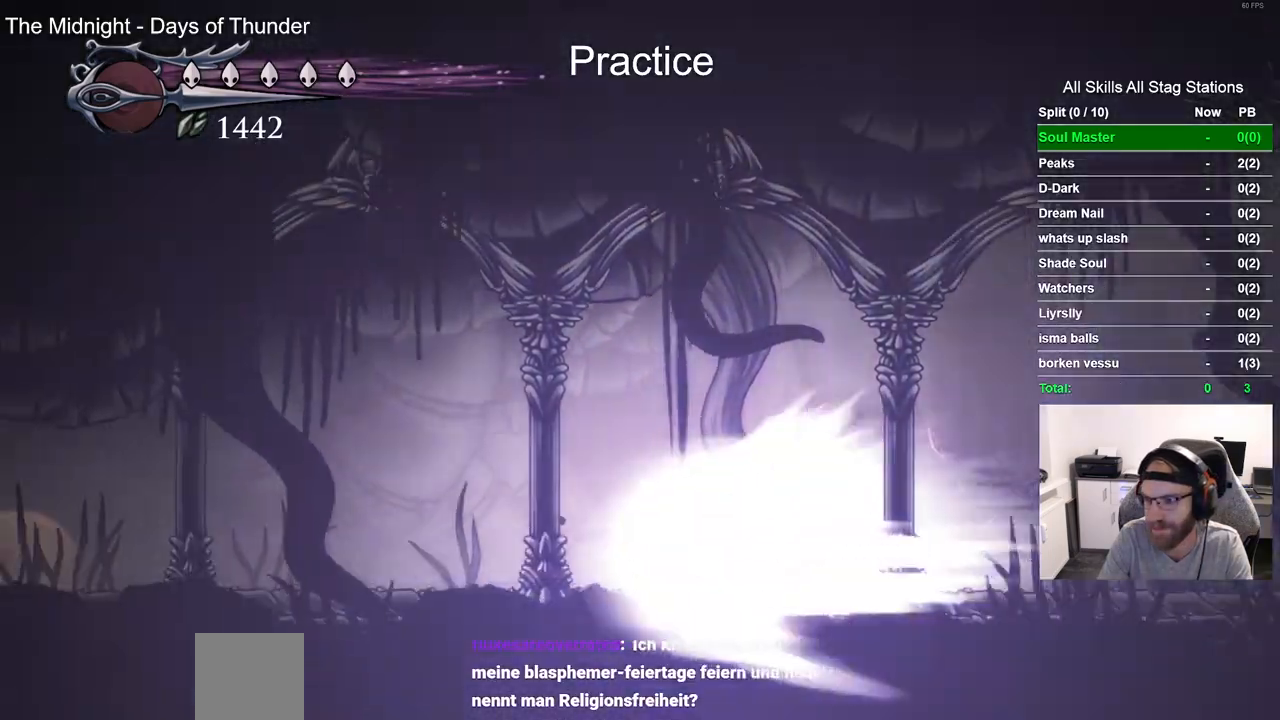
{"dt_ms": 500, "buttons": ["DPAD_LEFT"], "left_stick": "center", "right_stick": "center", "events": []}
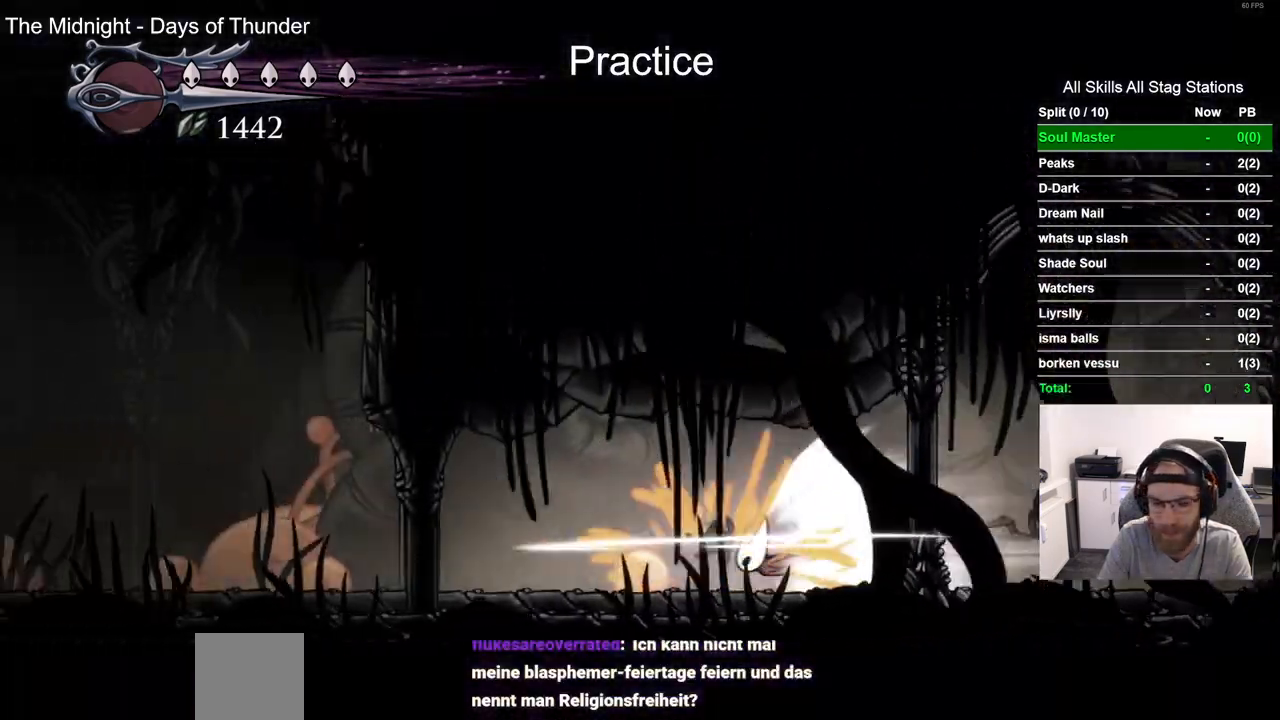
{"dt_ms": 500, "buttons": ["DPAD_LEFT"], "left_stick": "center", "right_stick": "center", "events": []}
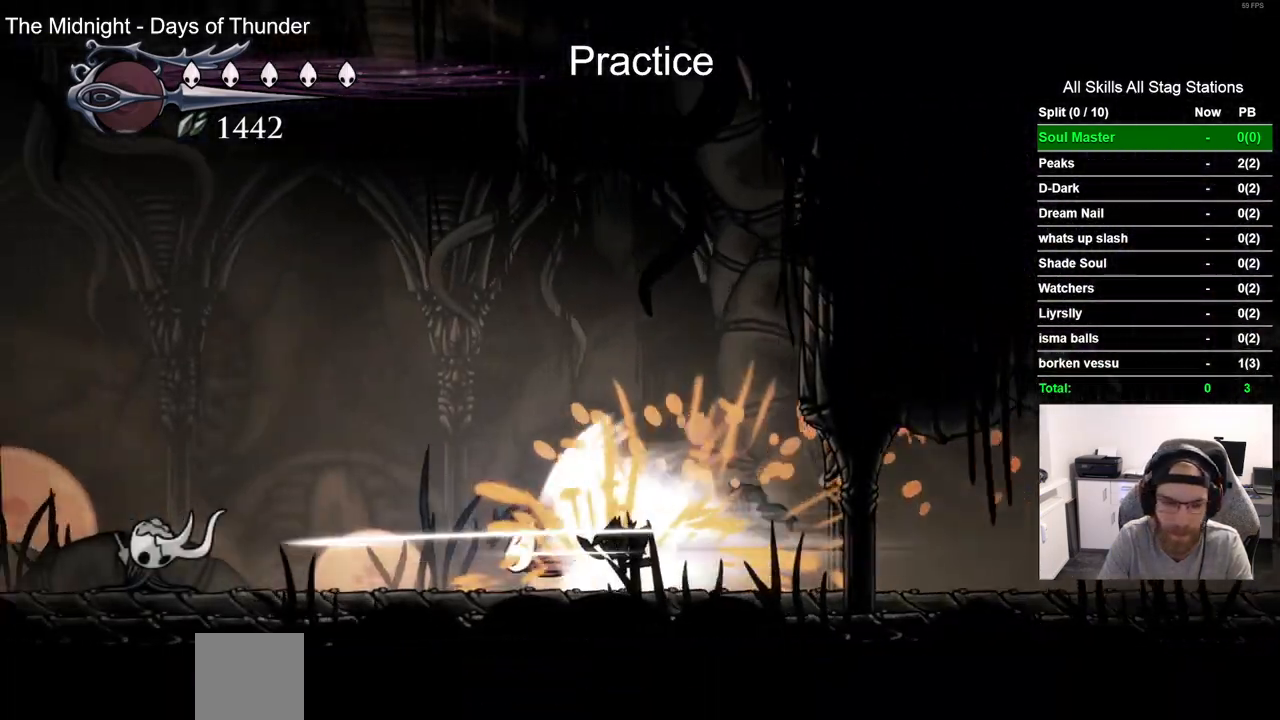
{"dt_ms": 500, "buttons": ["CROSS", "DPAD_LEFT"], "left_stick": "center", "right_stick": "center", "events": [[483, "CROSS", "down"]]}
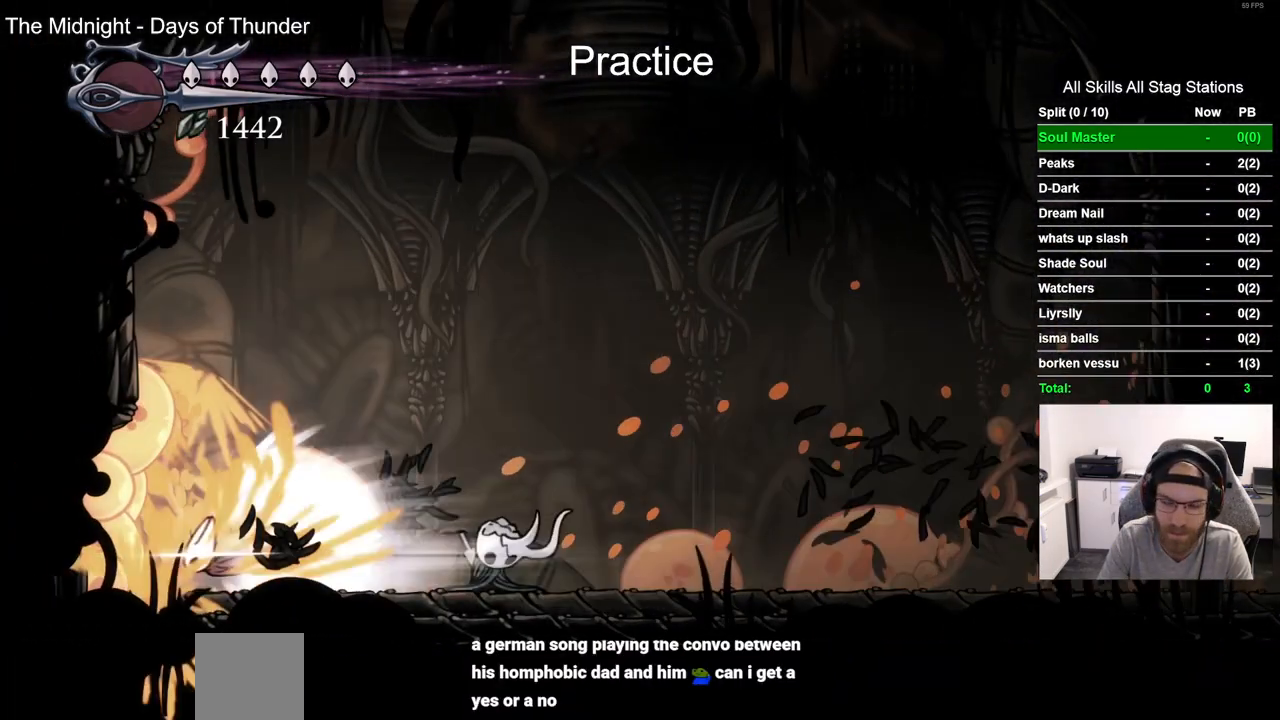
{"dt_ms": 500, "buttons": ["DPAD_RIGHT"], "left_stick": "center", "right_stick": "center", "events": [[150, "CROSS", "up"], [267, "DPAD_LEFT", "up"], [267, "DPAD_UP", "down"], [333, "DPAD_UP", "up"], [383, "DPAD_RIGHT", "down"]]}
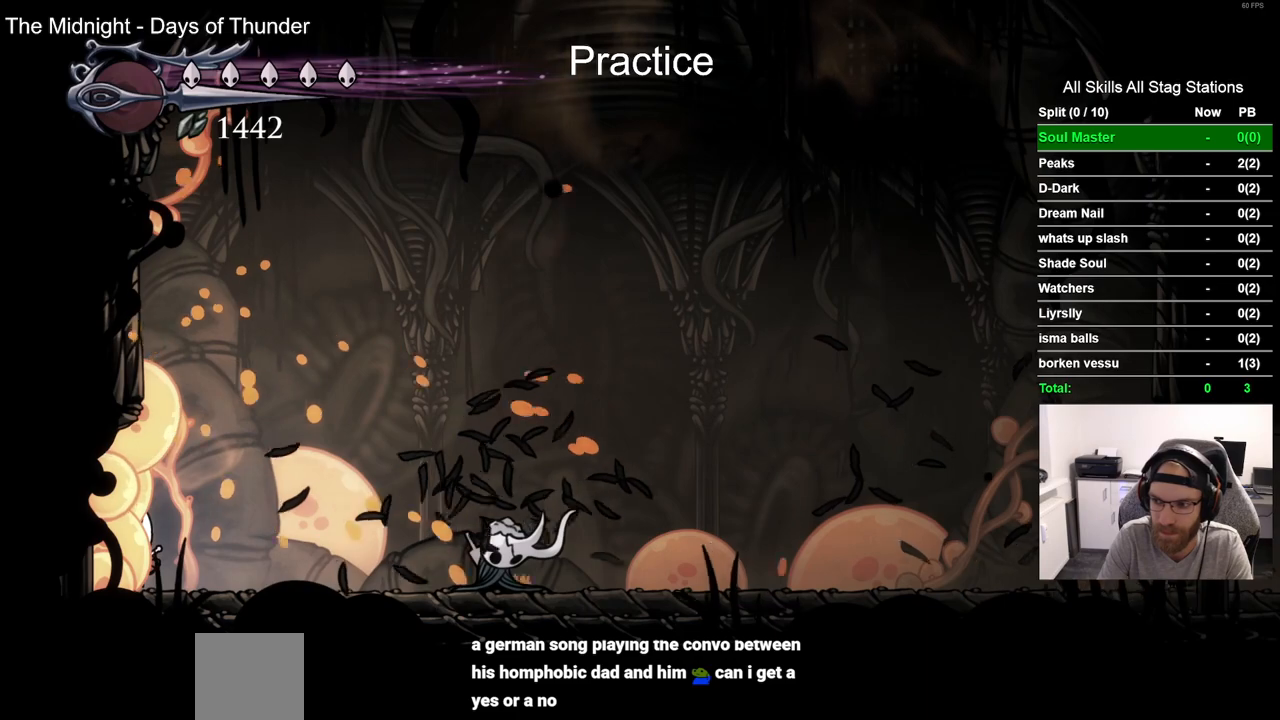
{"dt_ms": 500, "buttons": ["DPAD_RIGHT"], "left_stick": "center", "right_stick": "center", "events": [[100, "R2", "down"], [333, "R2", "up"]]}
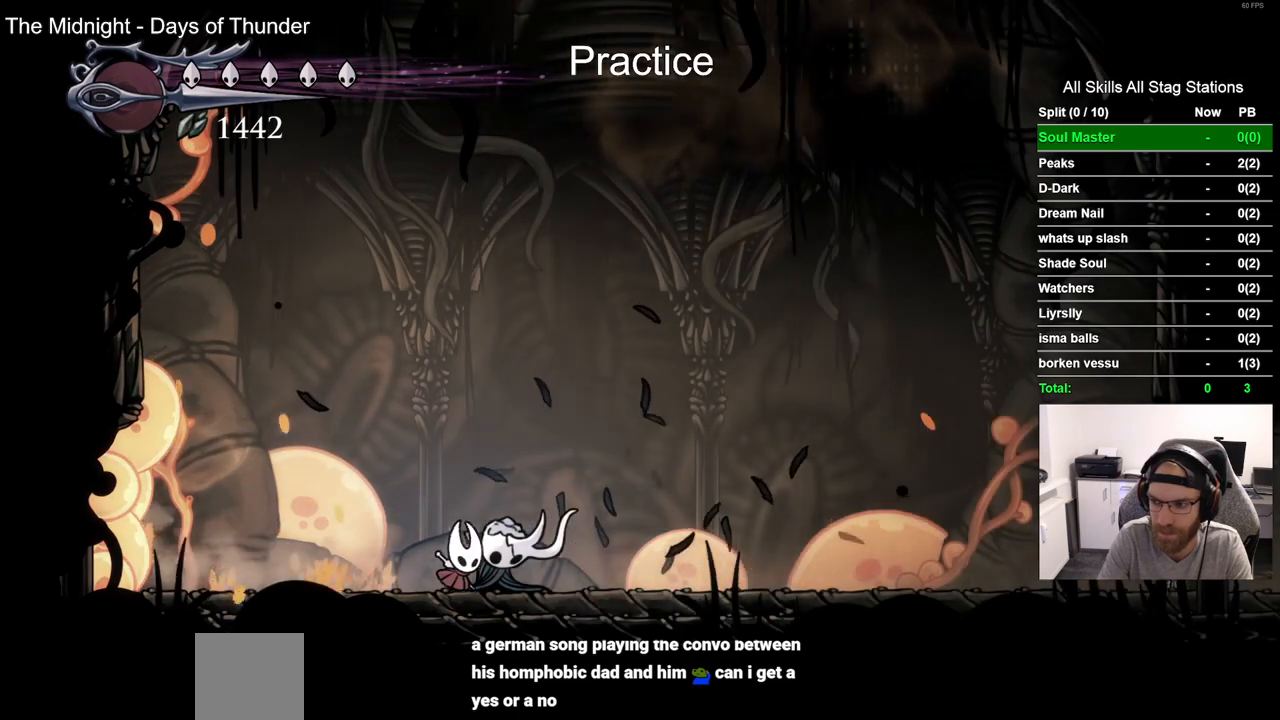
{"dt_ms": 500, "buttons": [], "left_stick": "center", "right_stick": "center", "events": [[133, "R2", "down"], [350, "R2", "up"], [417, "DPAD_RIGHT", "up"]]}
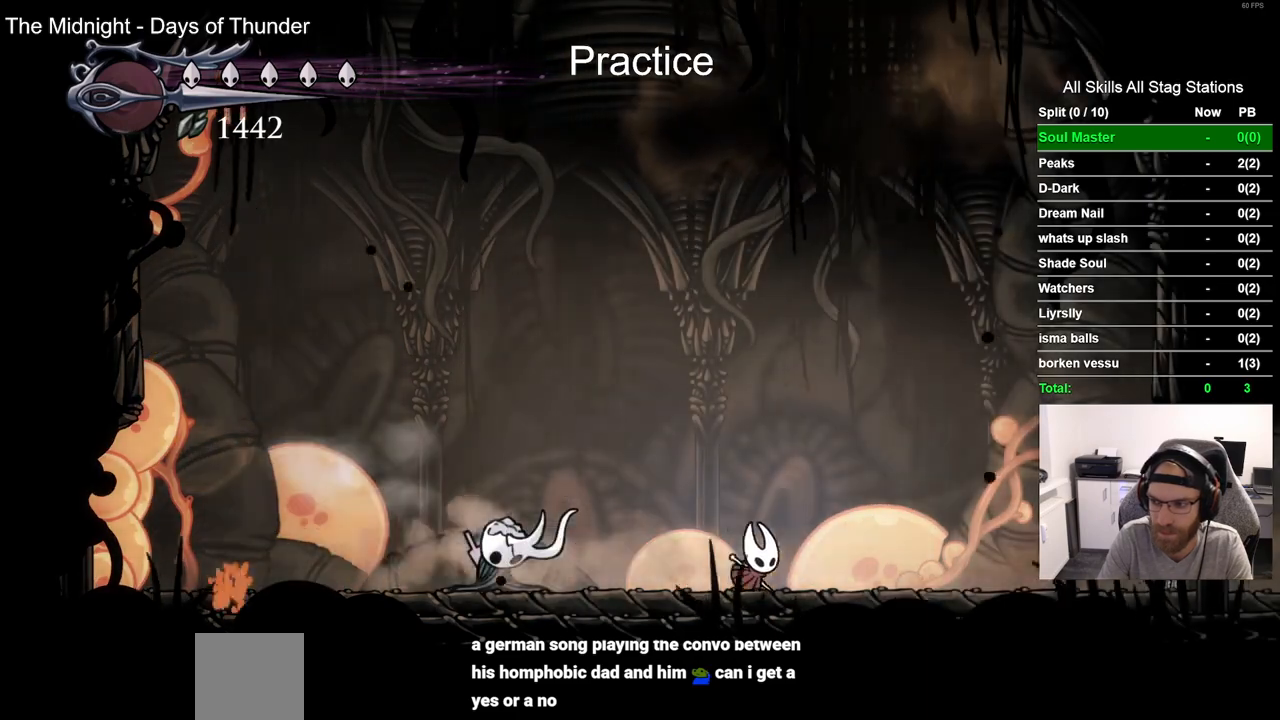
{"dt_ms": 500, "buttons": [], "left_stick": "center", "right_stick": "center", "events": [[50, "DPAD_LEFT", "down"], [233, "DPAD_LEFT", "up"]]}